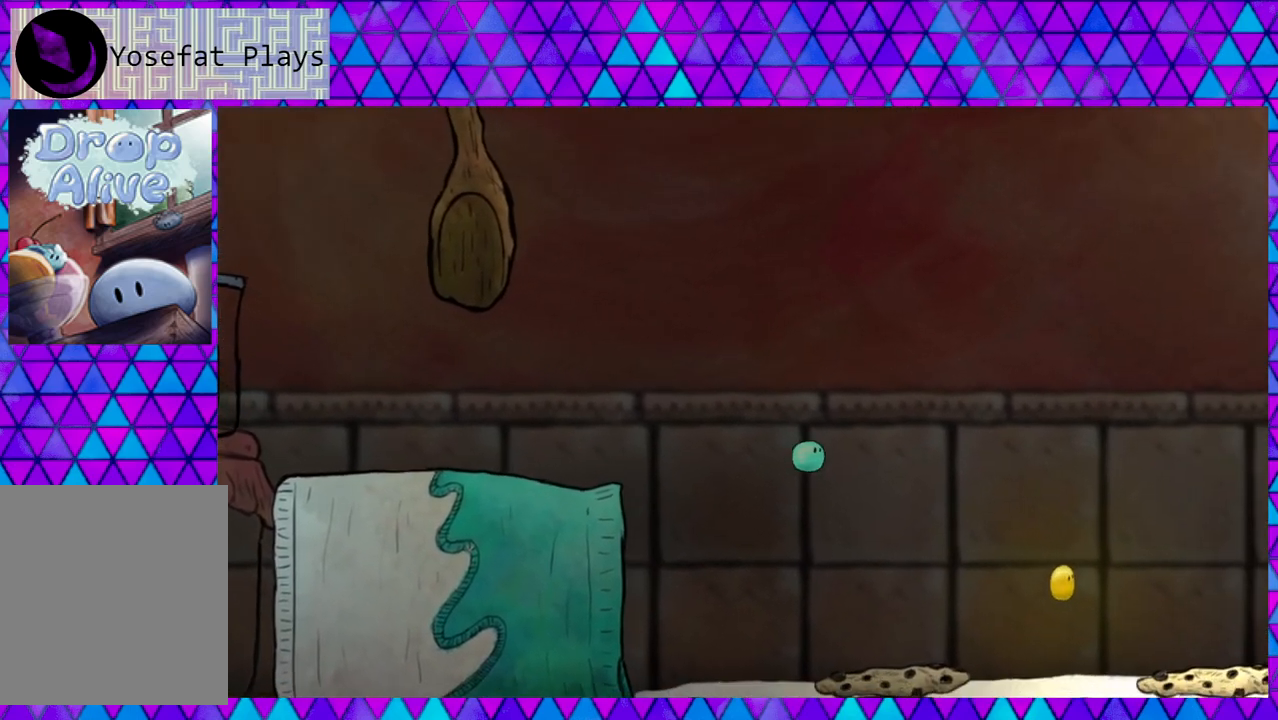
Gameplay with a controller (Nintendo layout); each line is a JSON object with the inputs held at the frame after it. "events" lists button and stick changes between this image and that frame as [ms after this image, input, new state], when the widget could be followed in between. Not read: L3 R3 left_stick.
{"buttons": [], "right_stick": "center", "events": [[217, "DPAD_RIGHT", "up"]]}
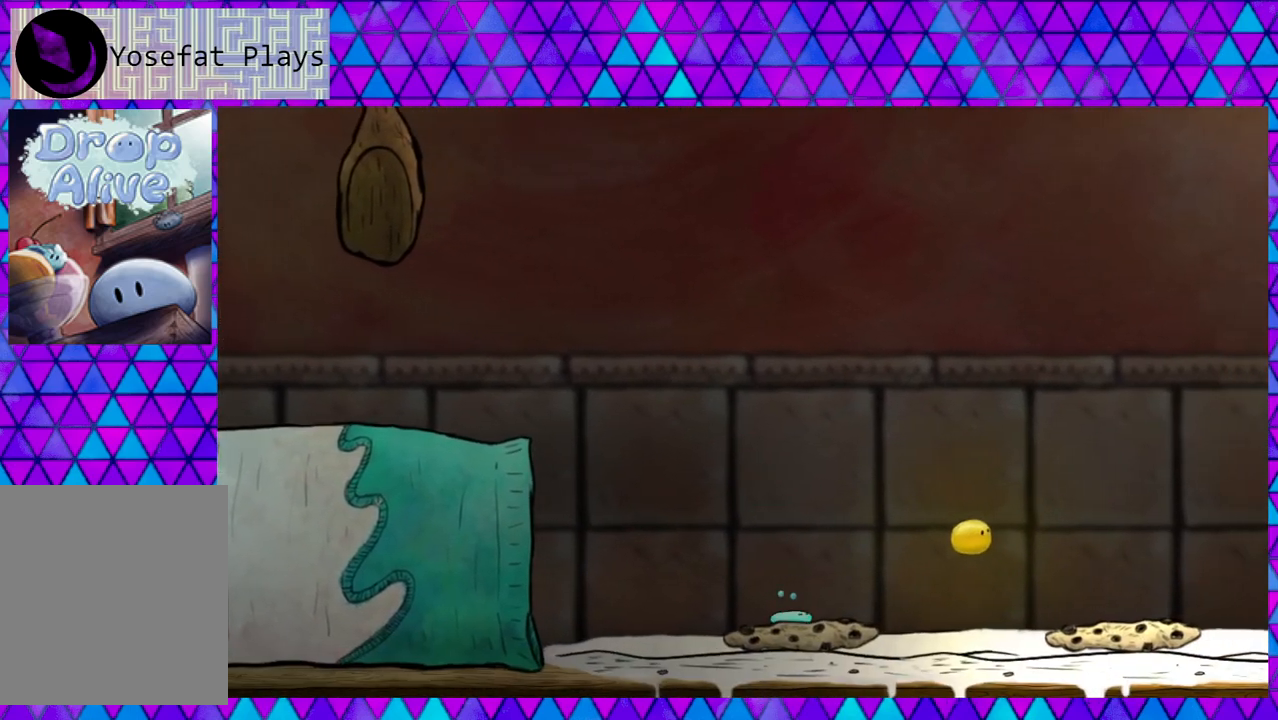
{"buttons": ["DPAD_RIGHT"], "right_stick": "center", "events": [[367, "DPAD_RIGHT", "down"]]}
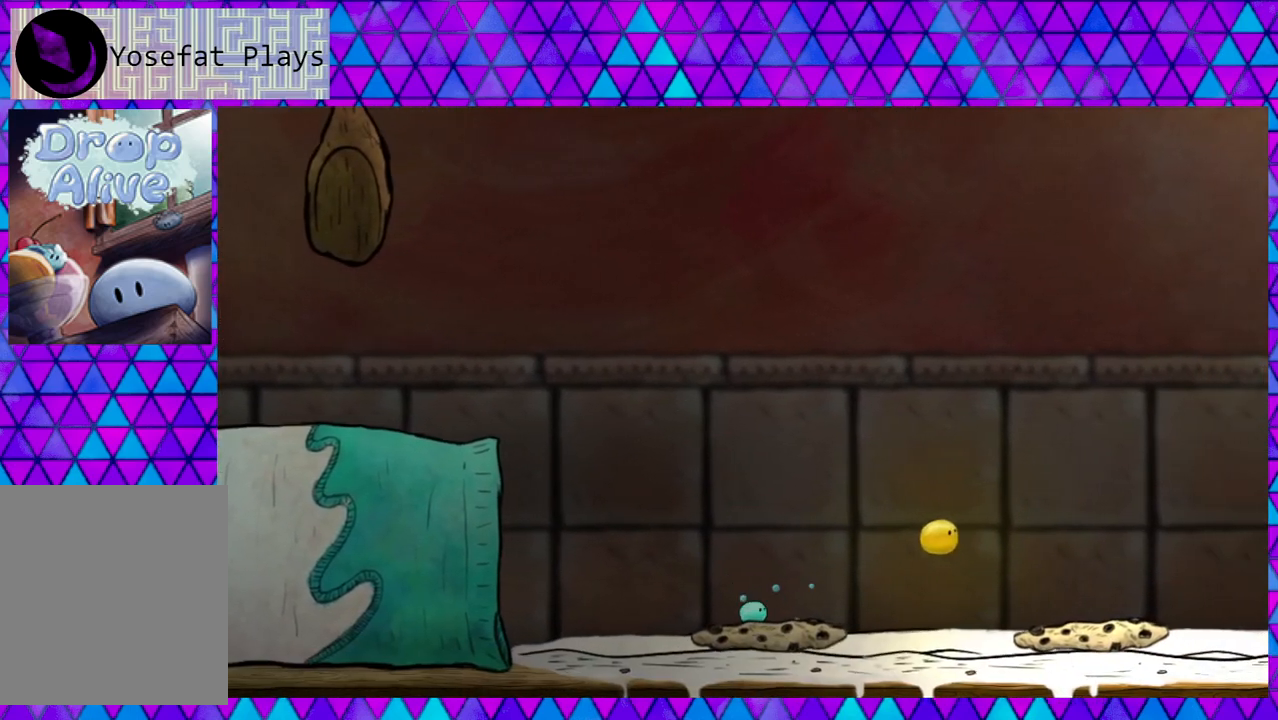
{"buttons": ["B", "DPAD_RIGHT"], "right_stick": "center", "events": [[450, "B", "down"]]}
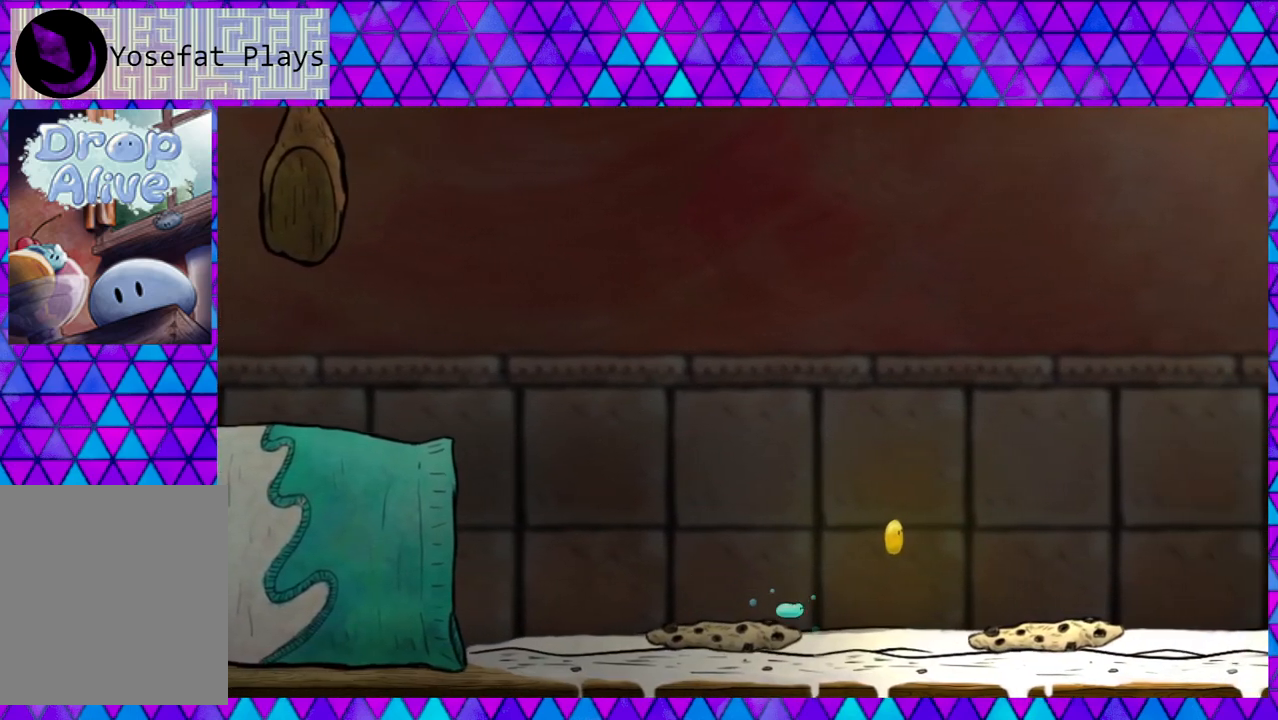
{"buttons": ["B", "DPAD_RIGHT"], "right_stick": "center", "events": []}
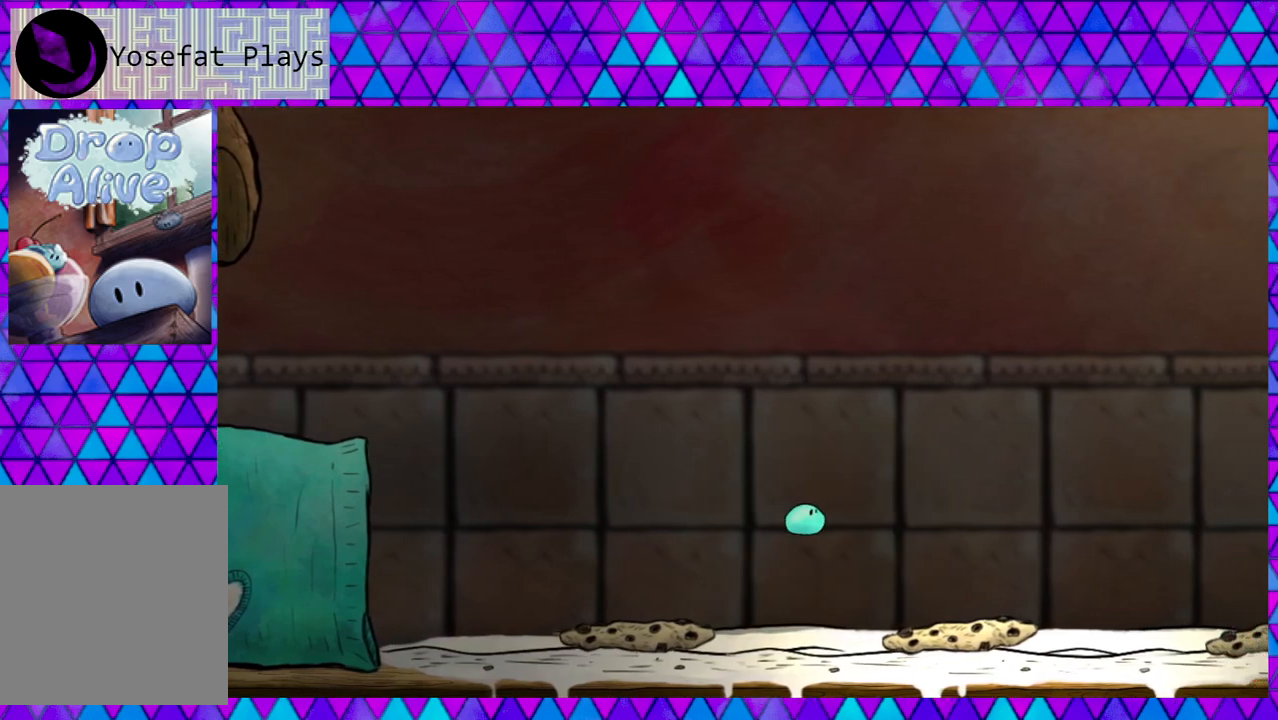
{"buttons": ["DPAD_RIGHT"], "right_stick": "center", "events": [[400, "B", "up"]]}
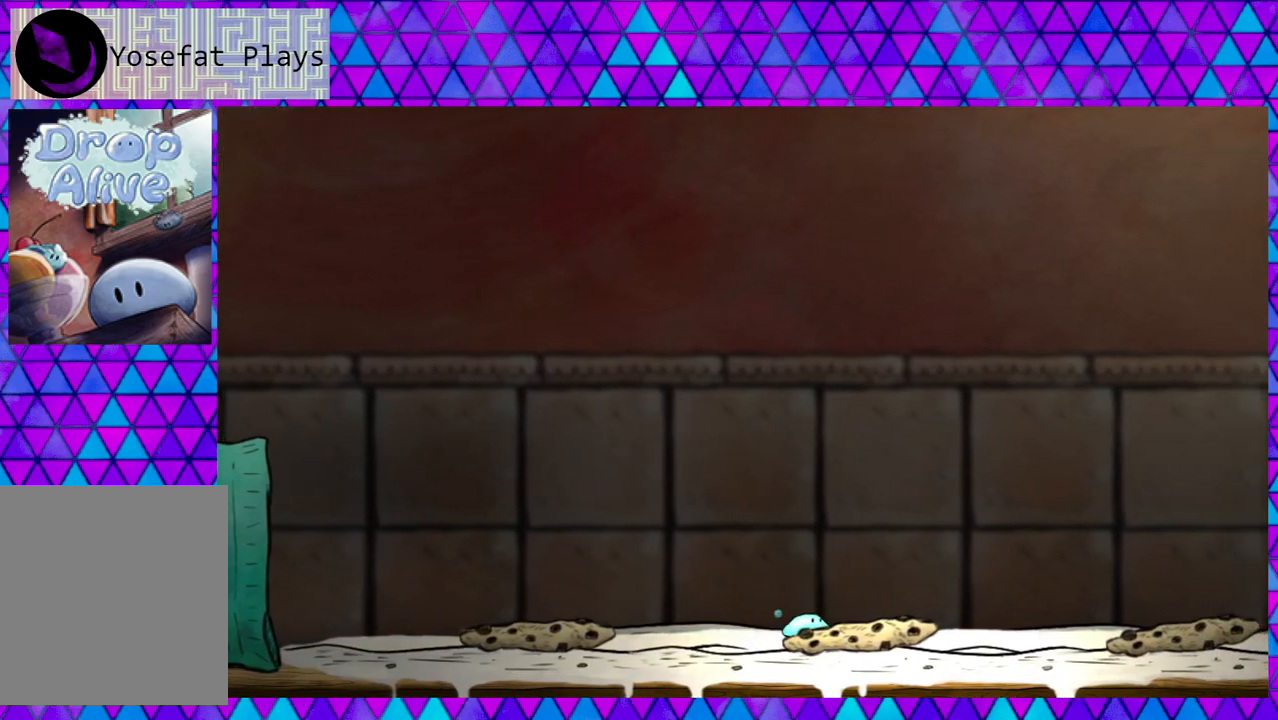
{"buttons": ["DPAD_RIGHT"], "right_stick": "center", "events": []}
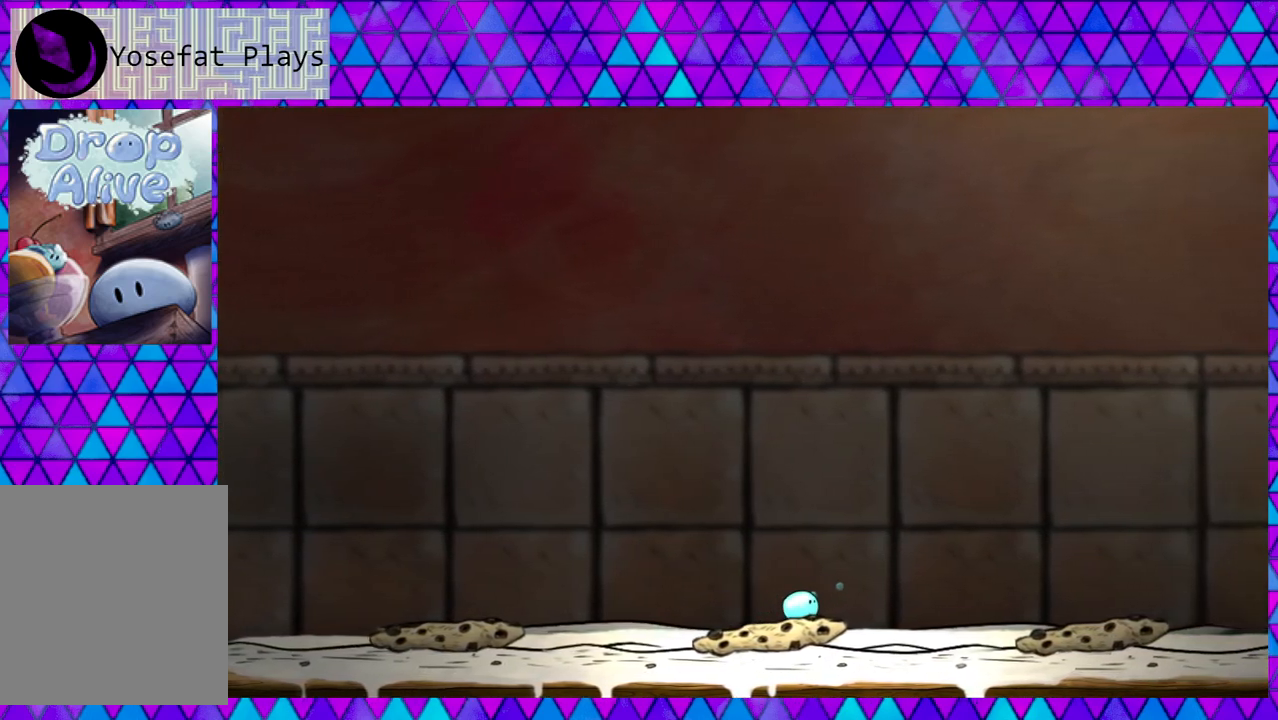
{"buttons": ["B", "DPAD_RIGHT"], "right_stick": "center", "events": [[83, "B", "down"]]}
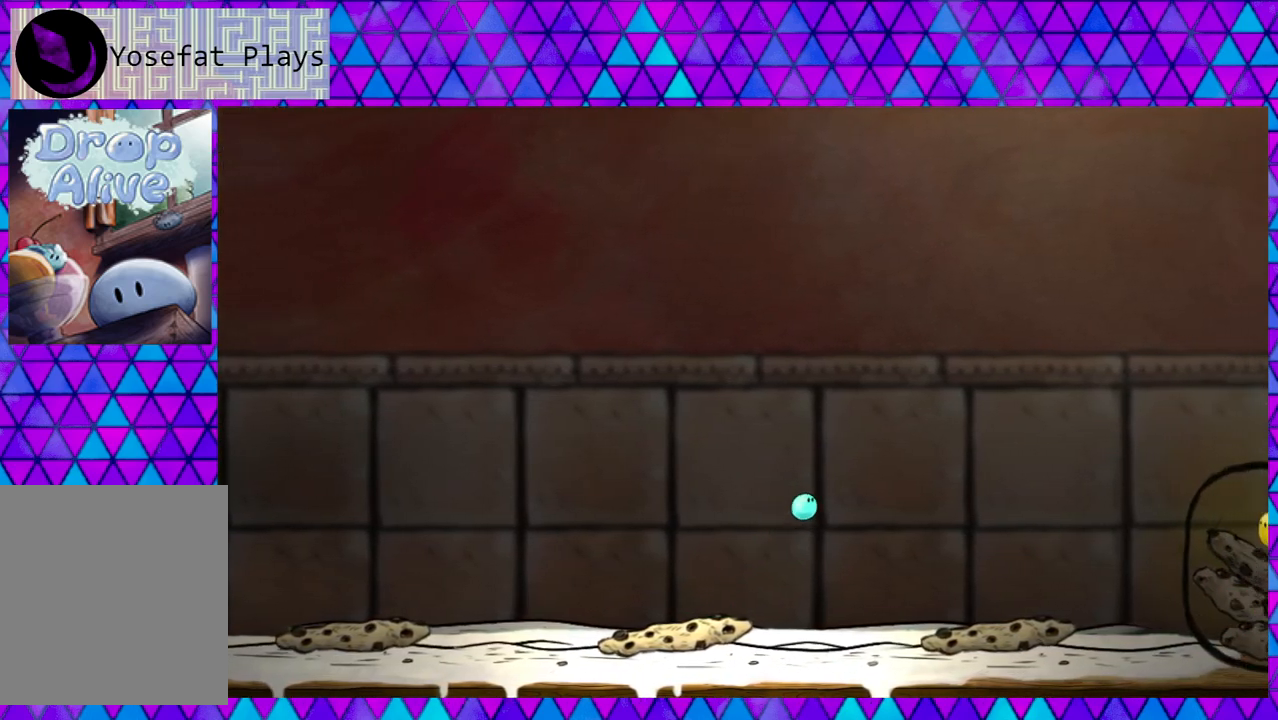
{"buttons": ["DPAD_RIGHT"], "right_stick": "center", "events": [[467, "B", "up"]]}
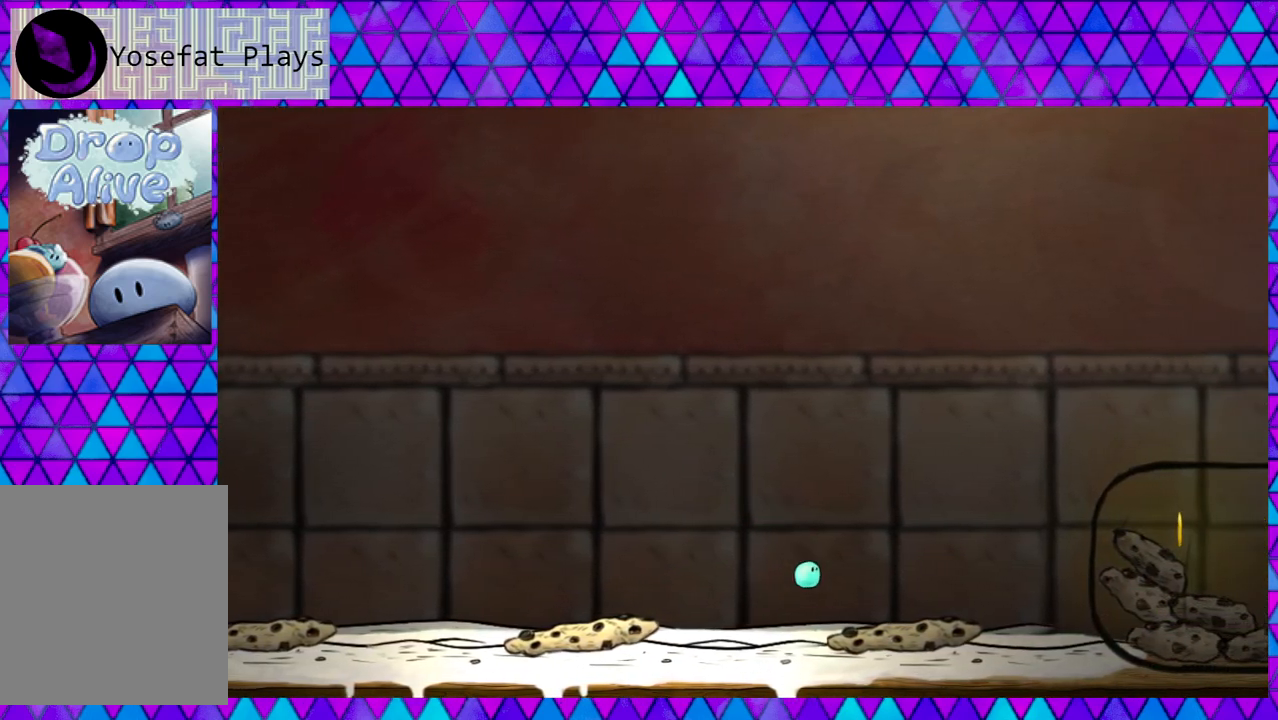
{"buttons": ["DPAD_RIGHT"], "right_stick": "center", "events": []}
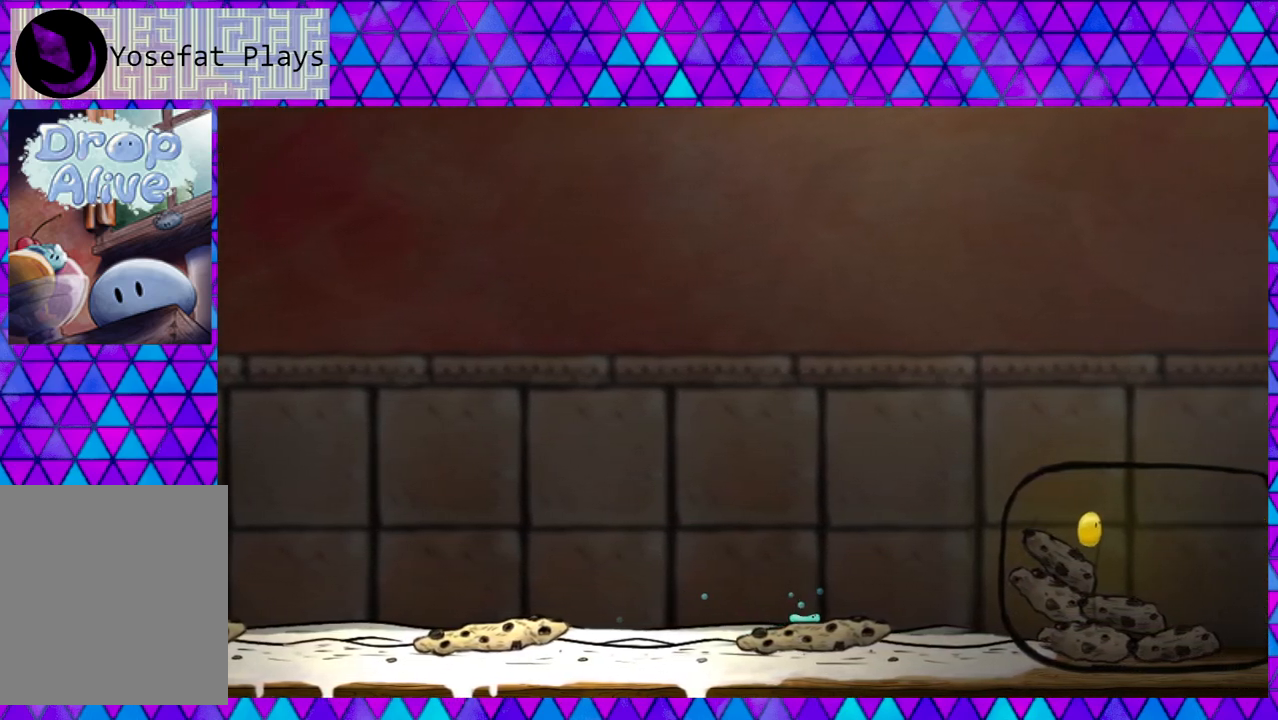
{"buttons": ["B", "DPAD_RIGHT"], "right_stick": "center", "events": [[400, "B", "down"]]}
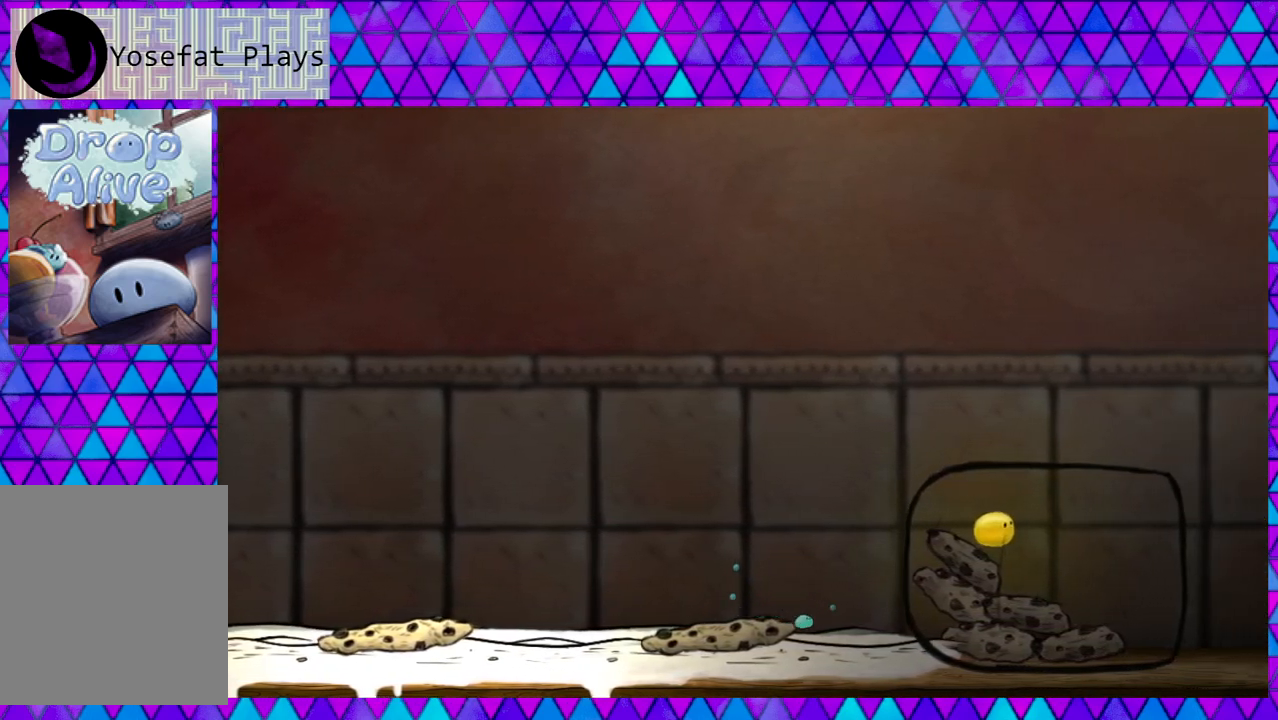
{"buttons": ["B", "DPAD_RIGHT"], "right_stick": "center", "events": [[400, "B", "up"], [450, "B", "down"]]}
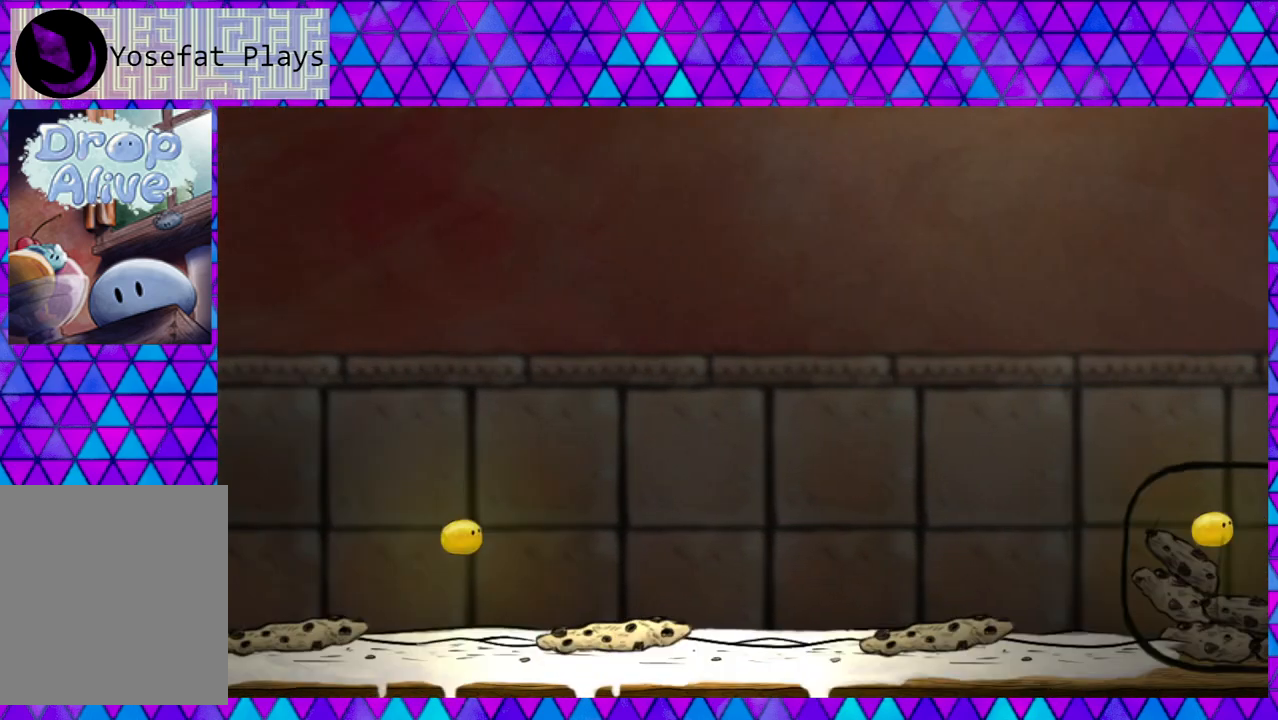
{"buttons": [], "right_stick": "center", "events": [[133, "B", "up"], [167, "DPAD_RIGHT", "up"]]}
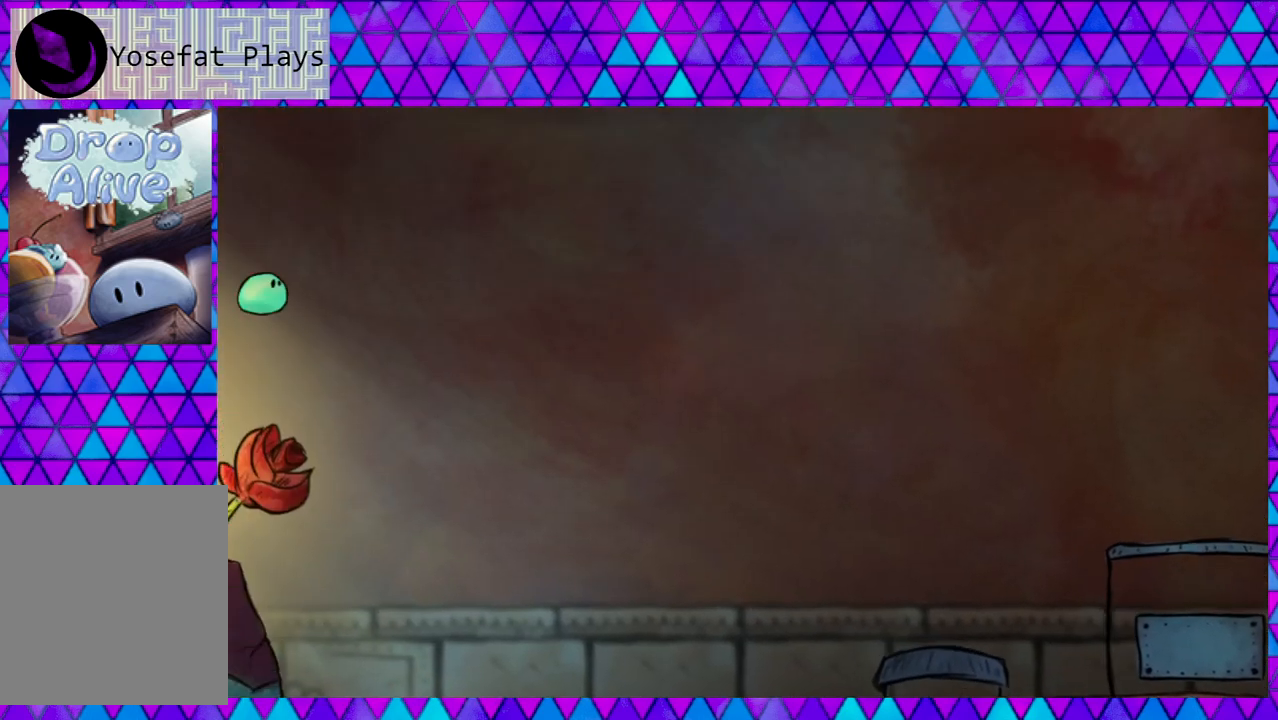
{"buttons": ["DPAD_RIGHT"], "right_stick": "center", "events": [[67, "DPAD_RIGHT", "down"]]}
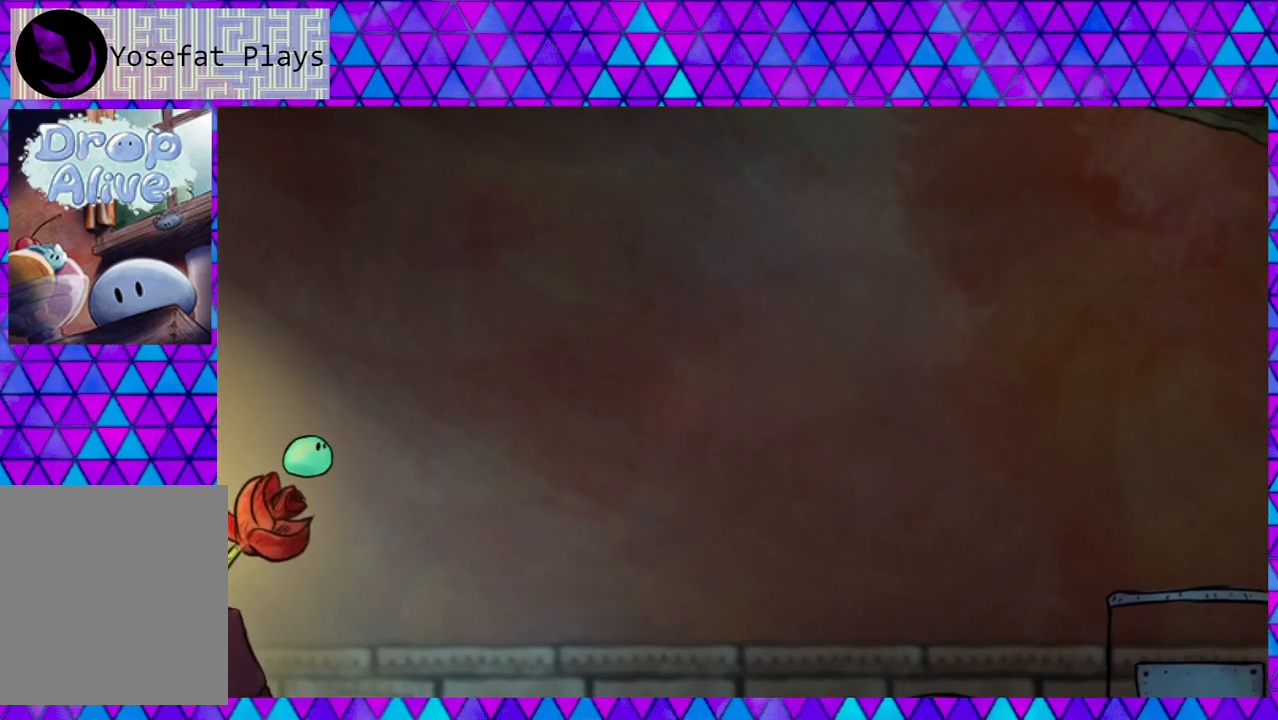
{"buttons": ["DPAD_RIGHT"], "right_stick": "center", "events": []}
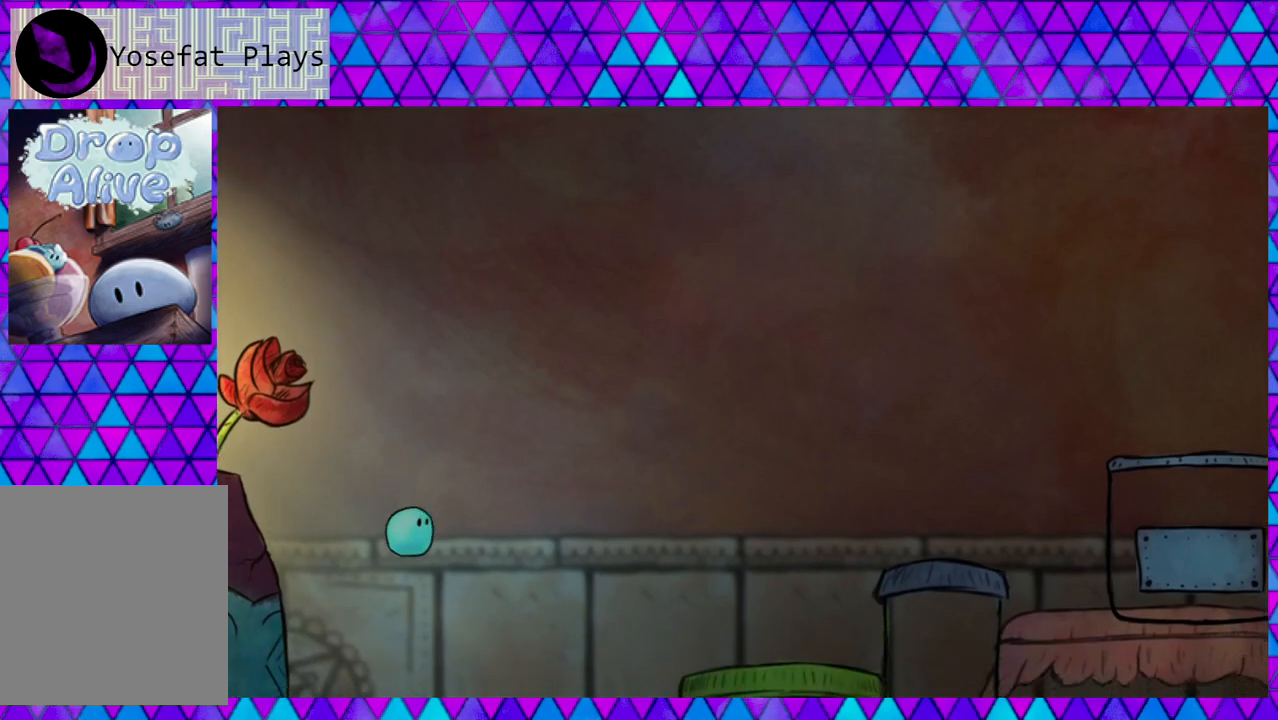
{"buttons": ["DPAD_RIGHT"], "right_stick": "center", "events": []}
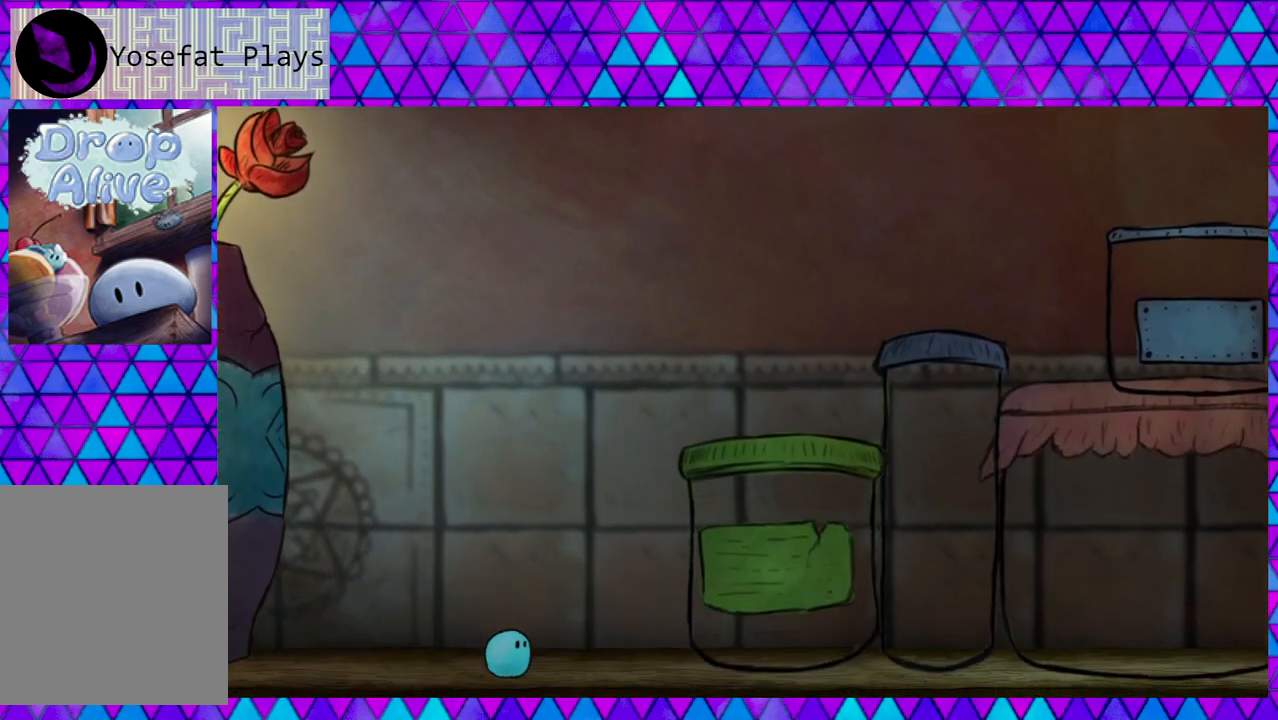
{"buttons": ["B", "DPAD_RIGHT"], "right_stick": "center", "events": [[267, "B", "down"]]}
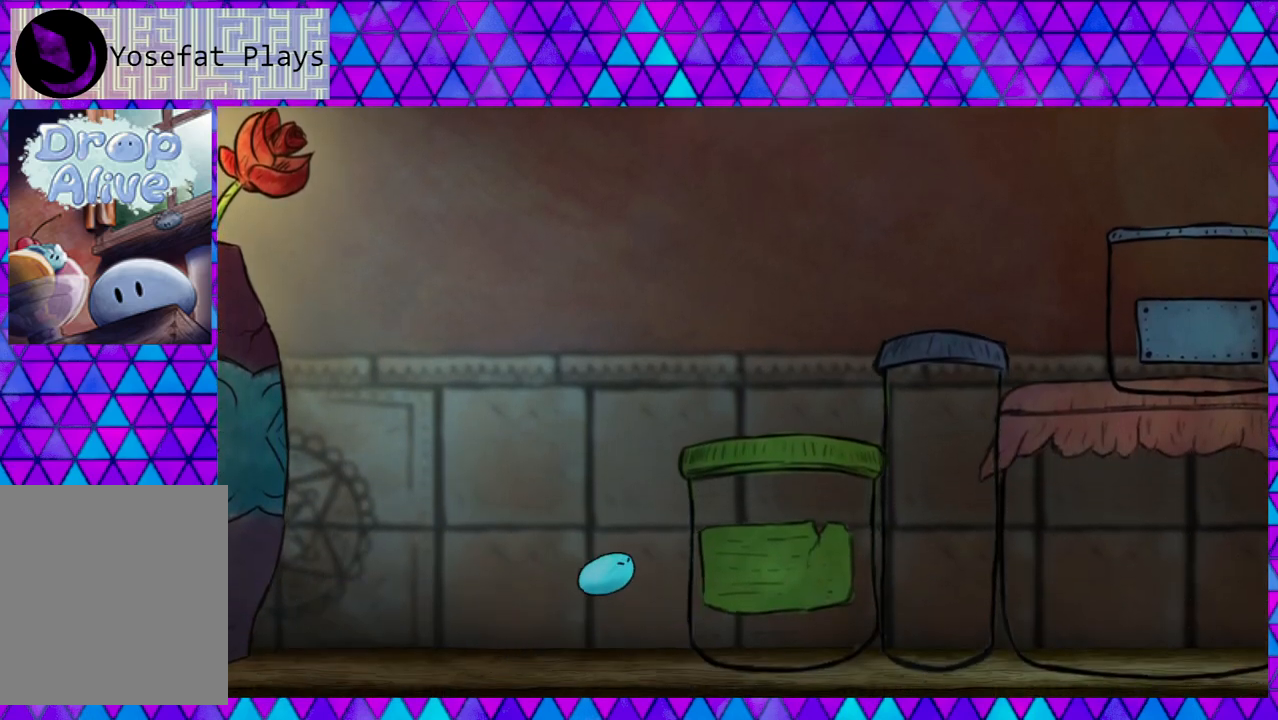
{"buttons": ["B", "DPAD_RIGHT"], "right_stick": "center", "events": [[317, "B", "up"], [467, "B", "down"]]}
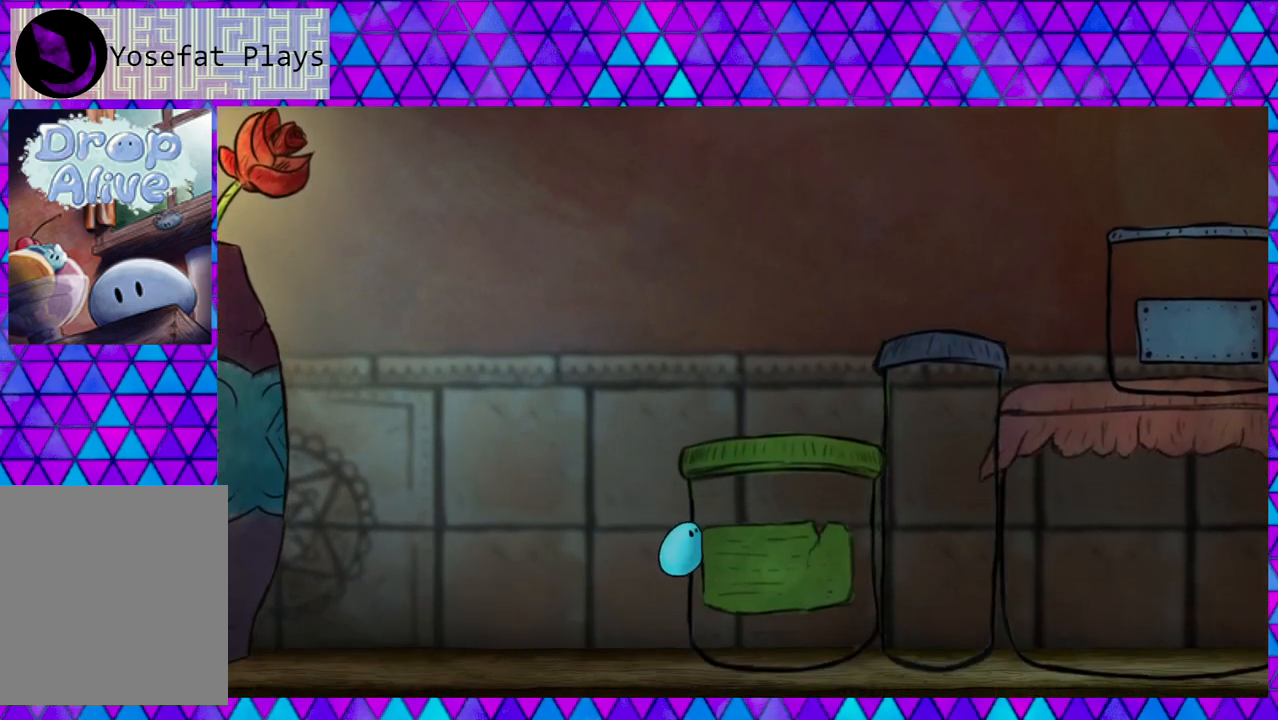
{"buttons": ["B", "DPAD_RIGHT"], "right_stick": "center", "events": [[300, "B", "up"], [400, "B", "down"]]}
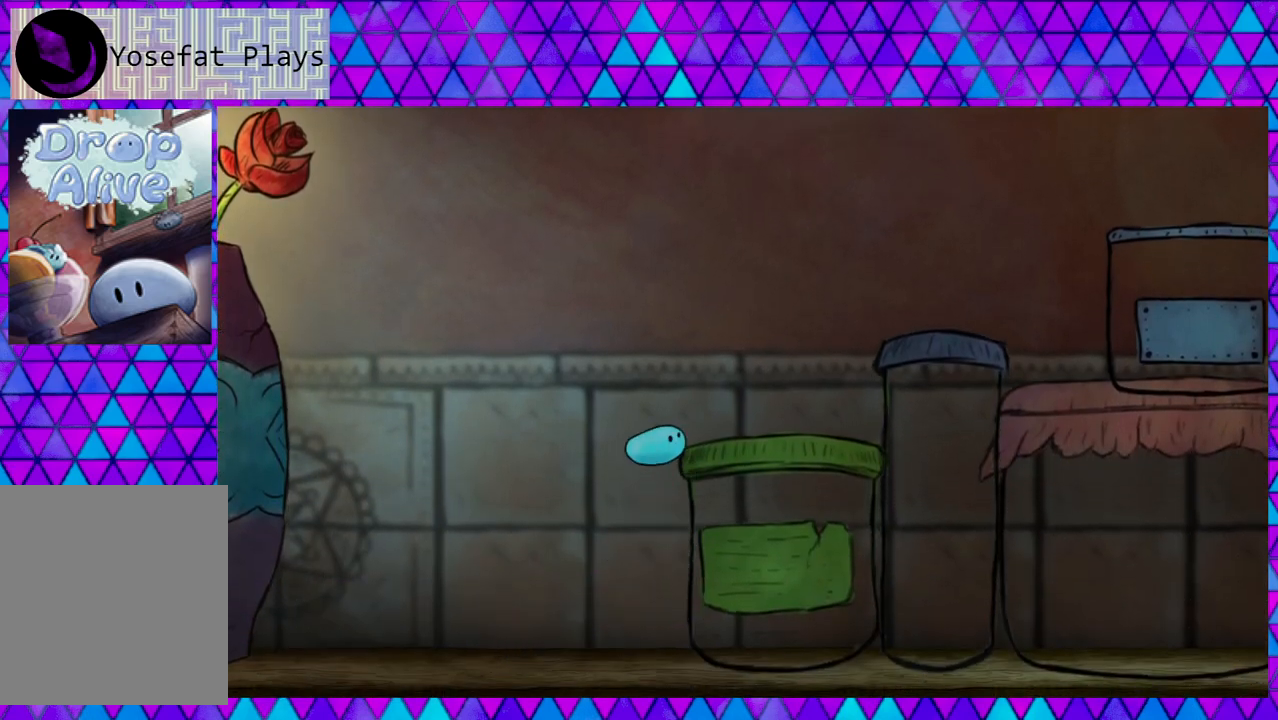
{"buttons": ["DPAD_RIGHT"], "right_stick": "center", "events": [[283, "B", "up"]]}
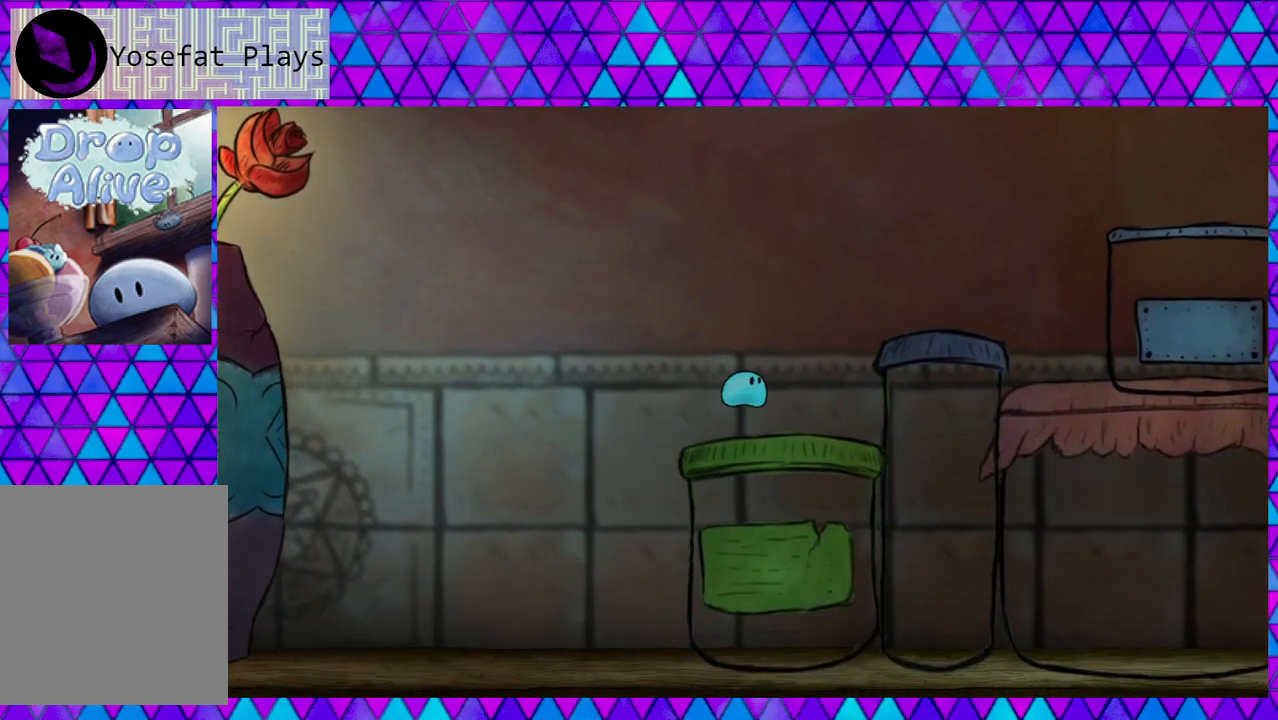
{"buttons": ["B", "DPAD_RIGHT"], "right_stick": "center", "events": [[233, "B", "down"]]}
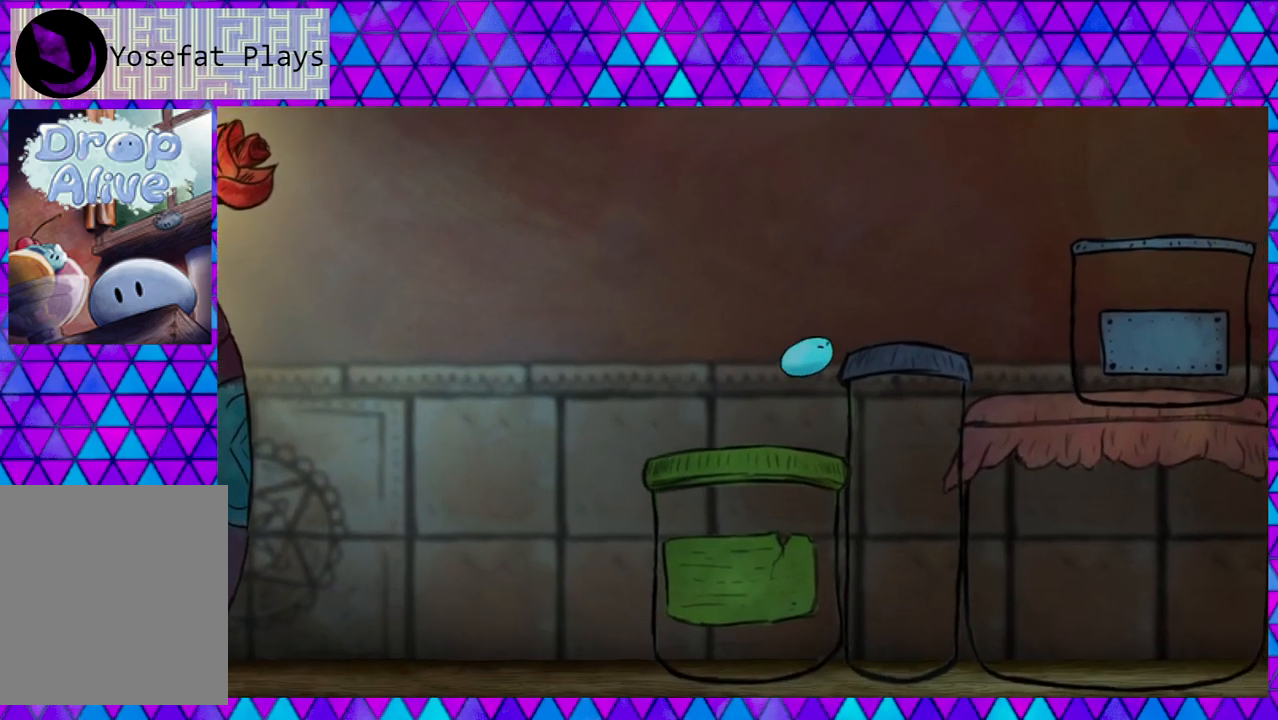
{"buttons": ["DPAD_RIGHT"], "right_stick": "center", "events": [[167, "B", "up"]]}
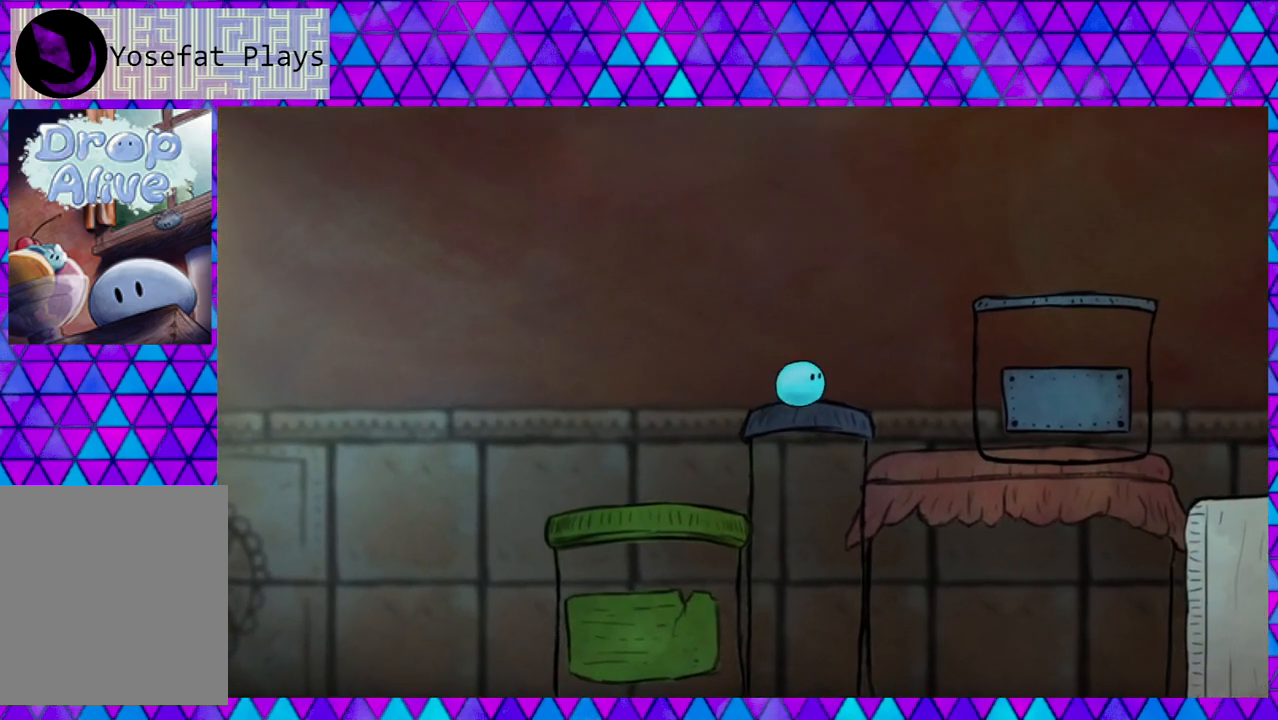
{"buttons": ["B", "DPAD_RIGHT"], "right_stick": "center", "events": [[167, "B", "down"]]}
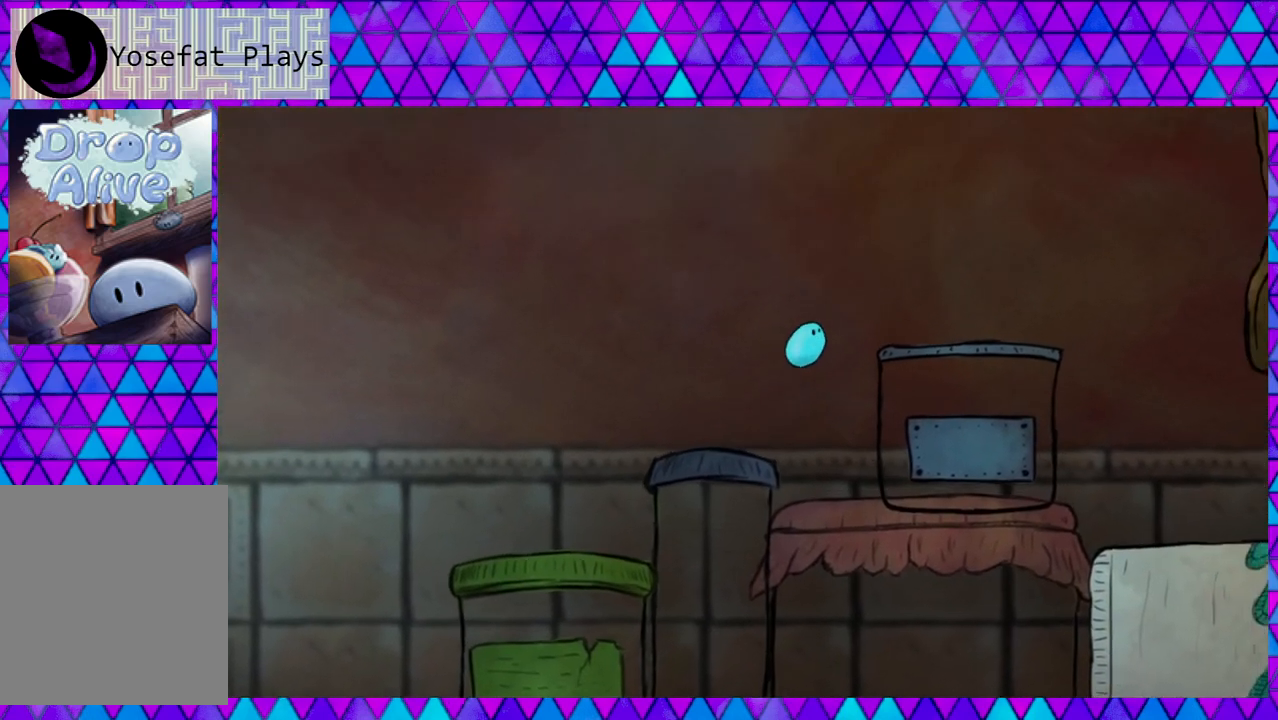
{"buttons": ["B", "DPAD_RIGHT"], "right_stick": "center", "events": [[300, "B", "up"], [450, "B", "down"]]}
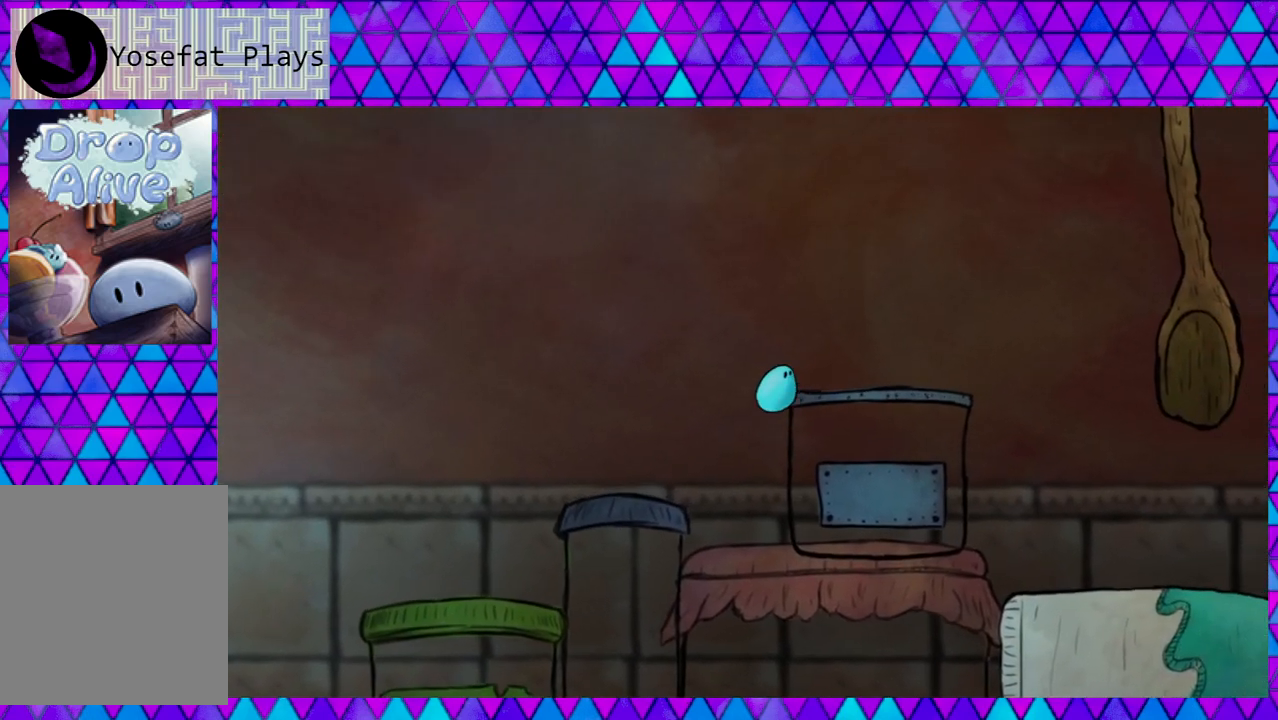
{"buttons": ["B", "DPAD_RIGHT"], "right_stick": "center", "events": []}
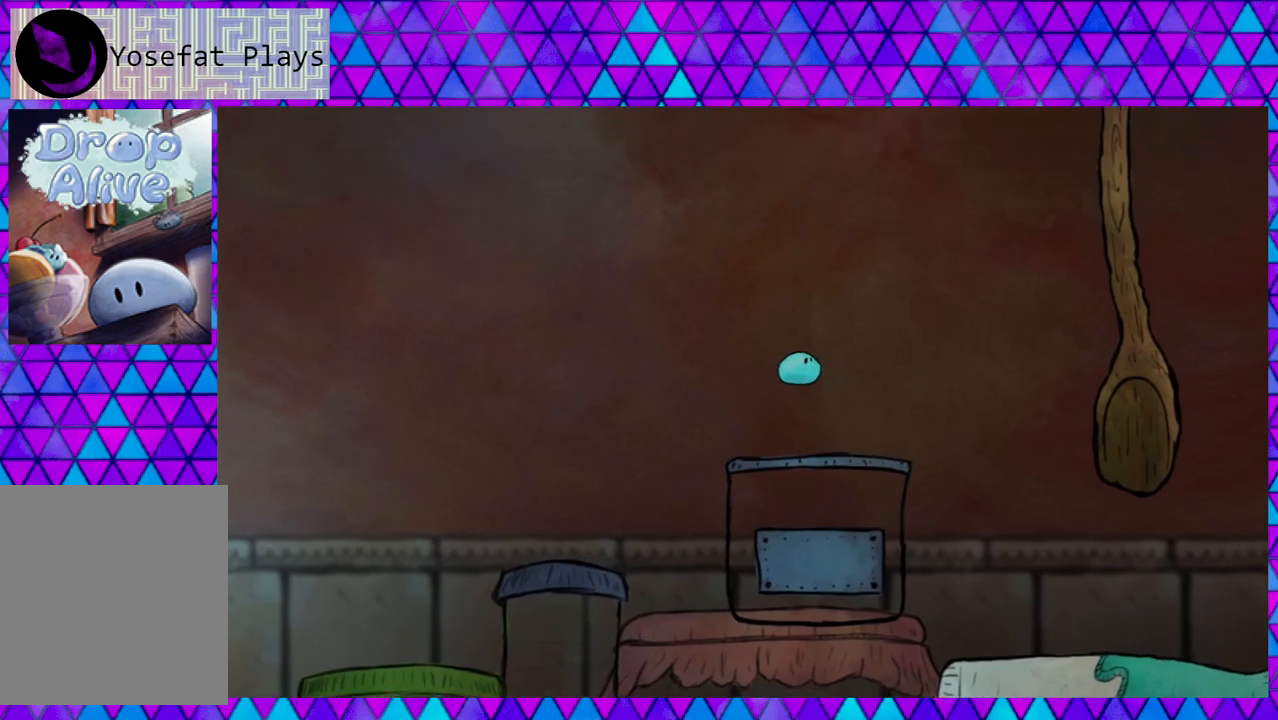
{"buttons": ["DPAD_RIGHT"], "right_stick": "center", "events": [[33, "B", "up"]]}
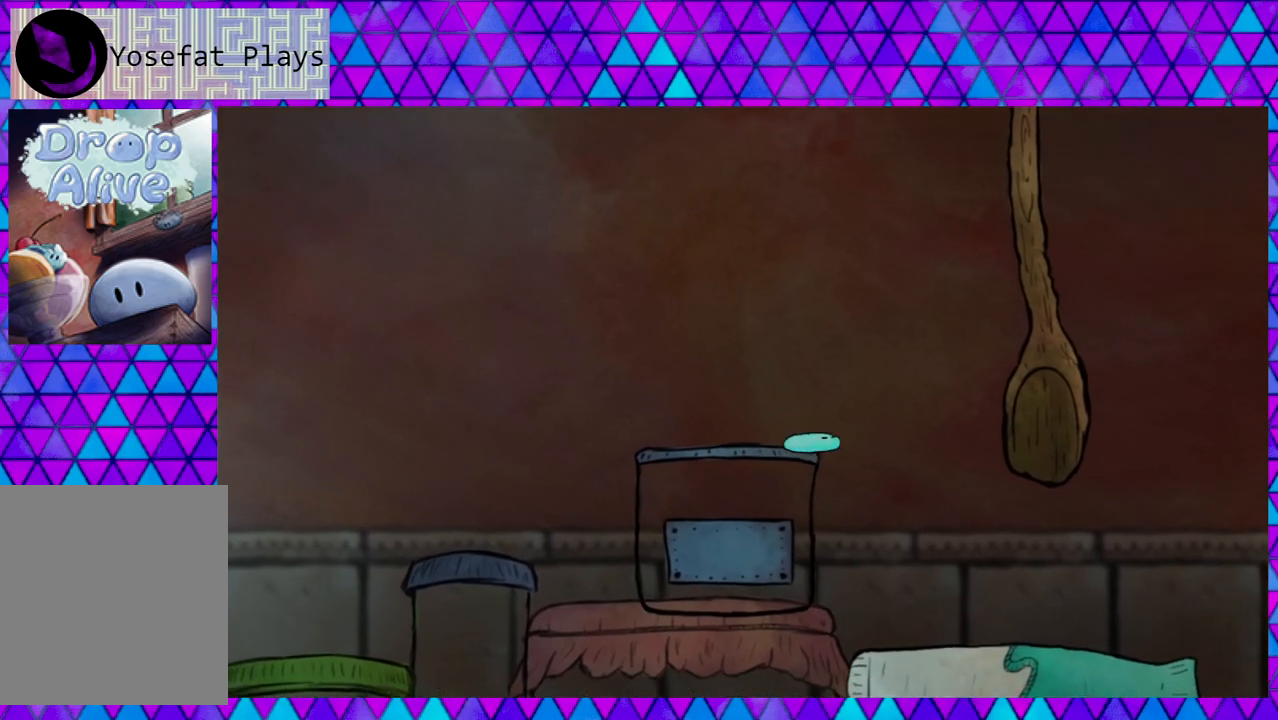
{"buttons": ["DPAD_RIGHT"], "right_stick": "center", "events": []}
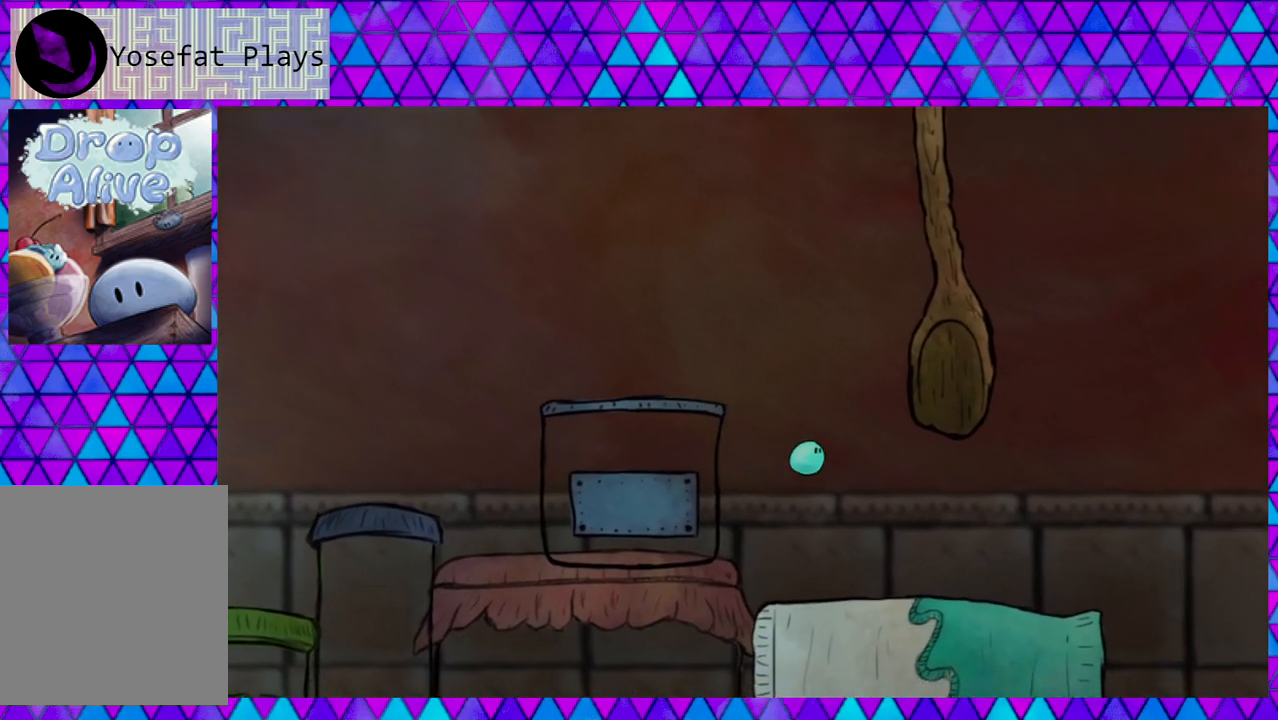
{"buttons": ["DPAD_RIGHT"], "right_stick": "center", "events": []}
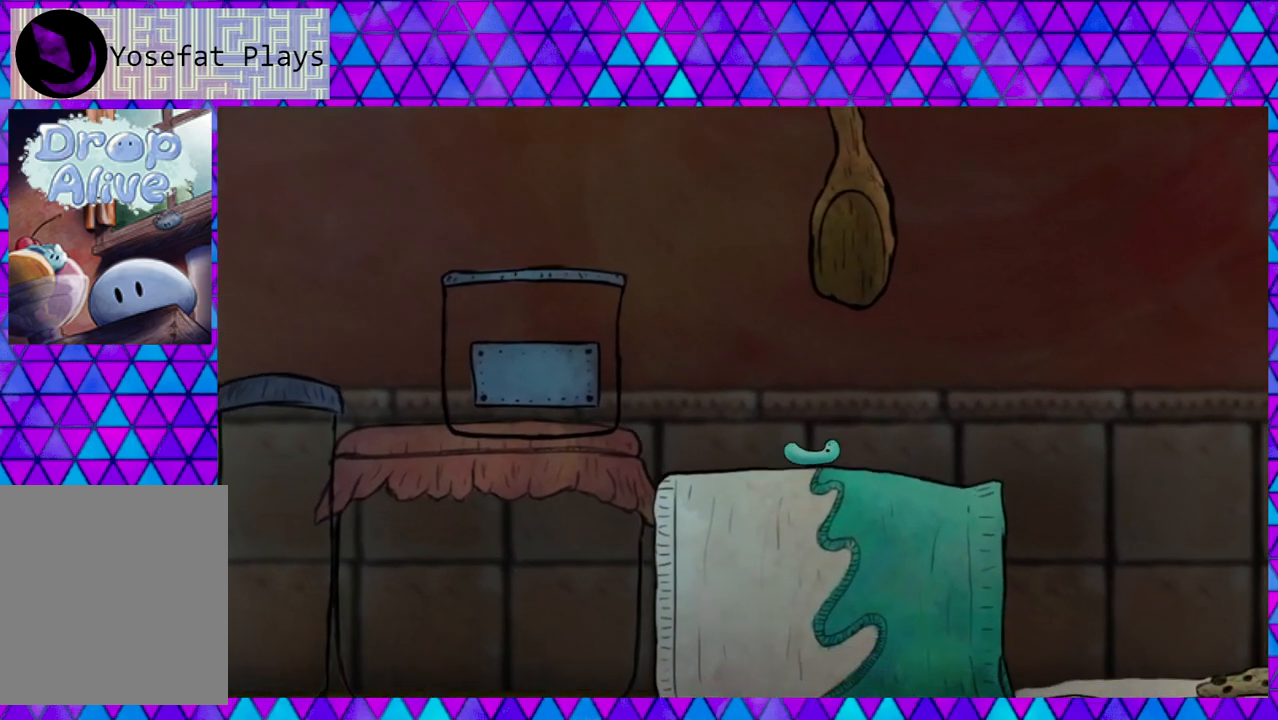
{"buttons": ["DPAD_RIGHT"], "right_stick": "center", "events": []}
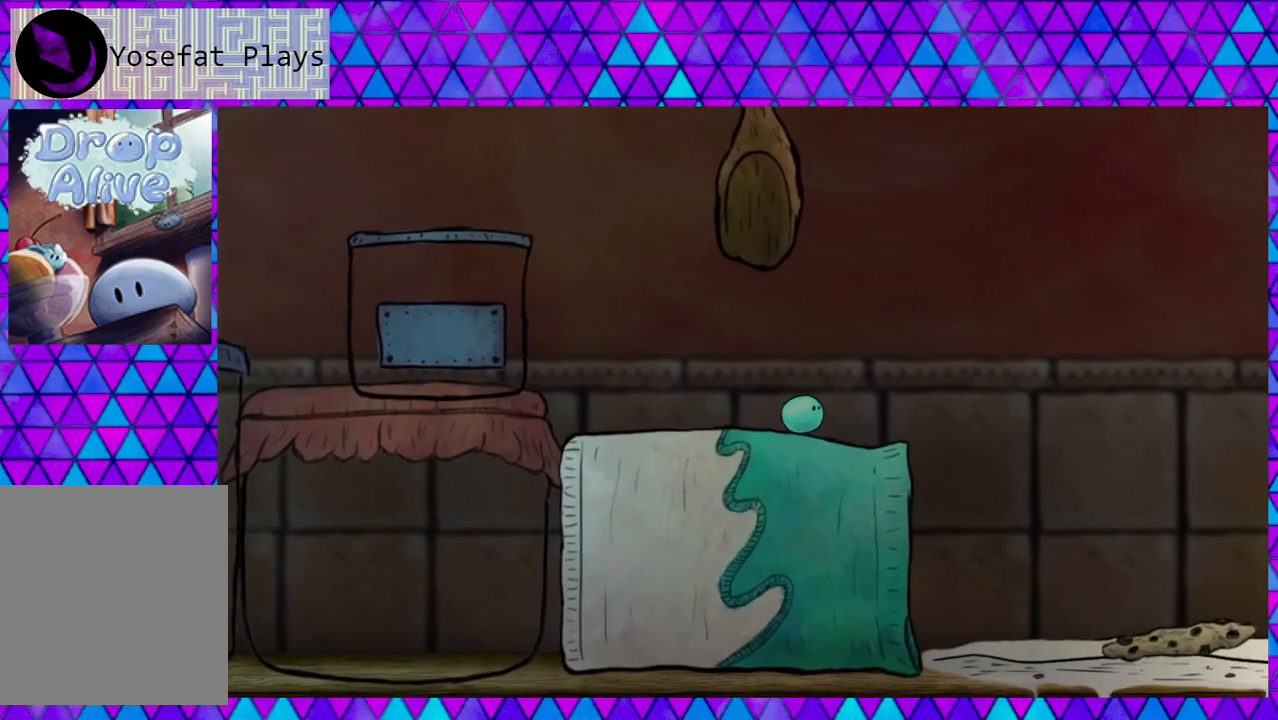
{"buttons": ["B", "DPAD_RIGHT"], "right_stick": "center", "events": [[467, "B", "down"]]}
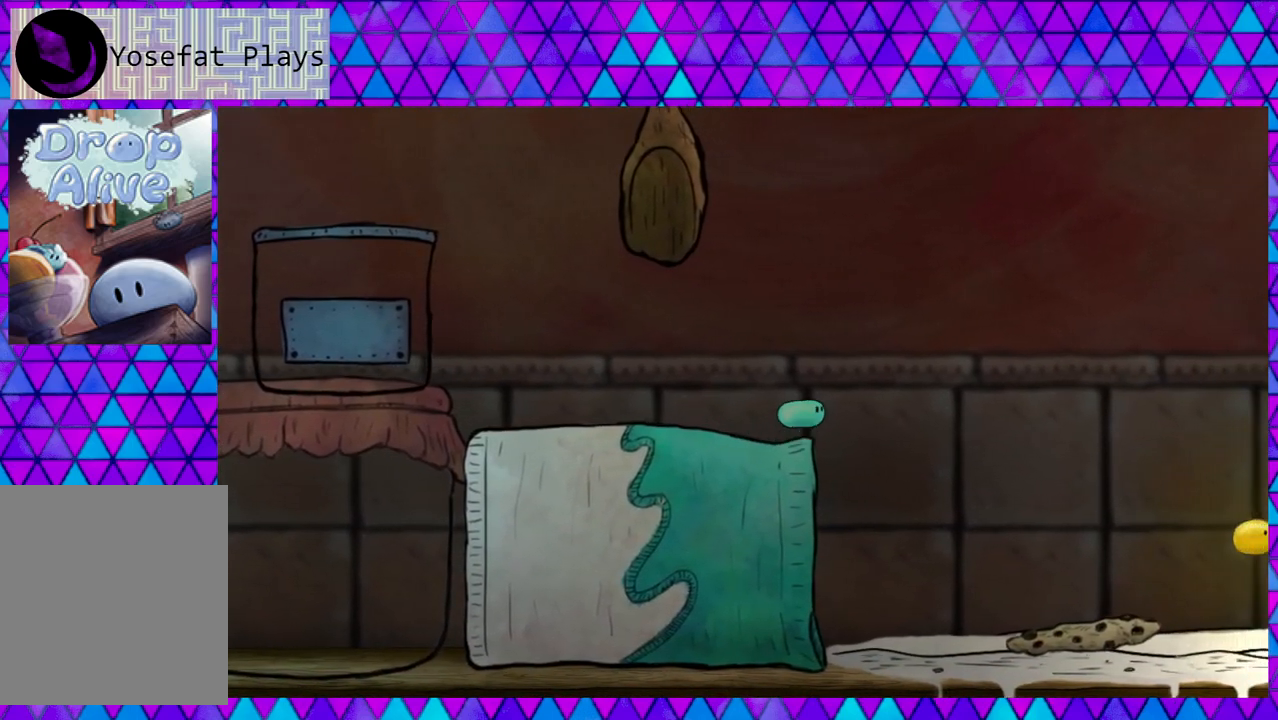
{"buttons": ["B", "DPAD_RIGHT"], "right_stick": "center", "events": []}